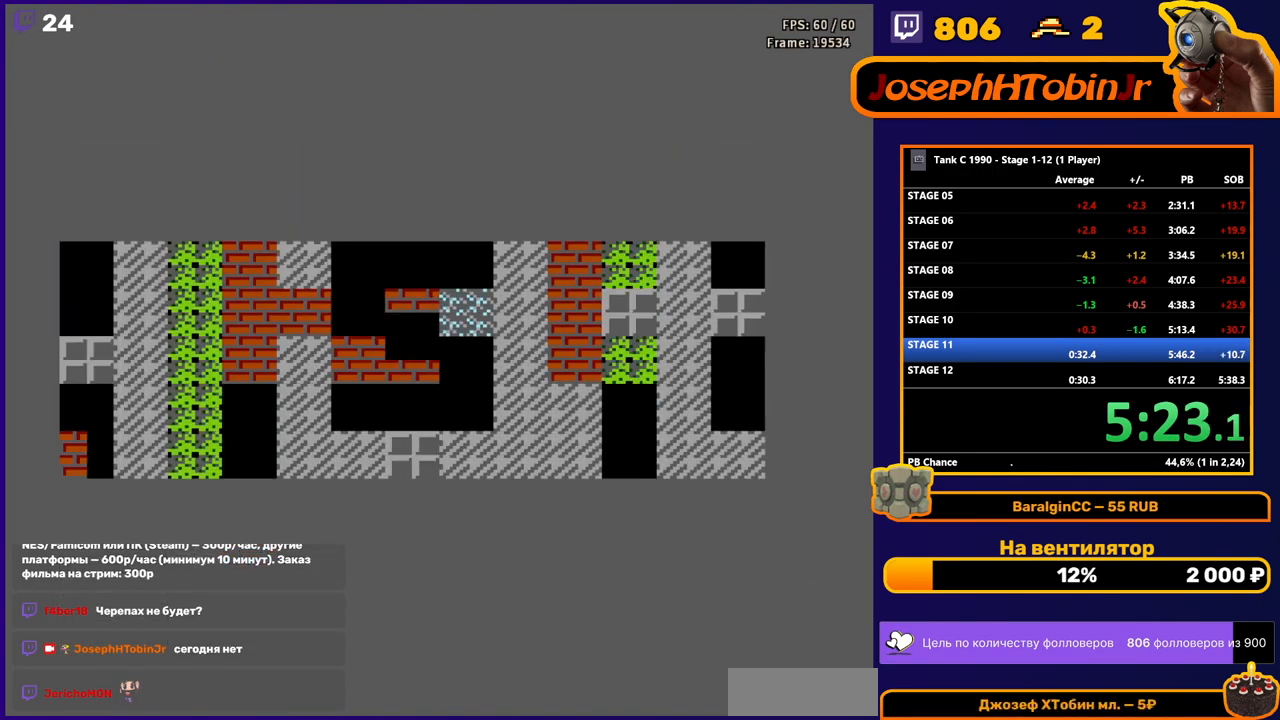
Gameplay with a controller (Nintendo layout); each line is a JSON object with the inputs held at the frame after it. "events" lists button and stick changes between this image and that frame as [ms after this image, input, new state], when the widget could be followed in between. Not read: L3 R3.
{"buttons": ["B", "DPAD_UP"], "events": [[467, "DPAD_UP", "down"], [483, "B", "down"]]}
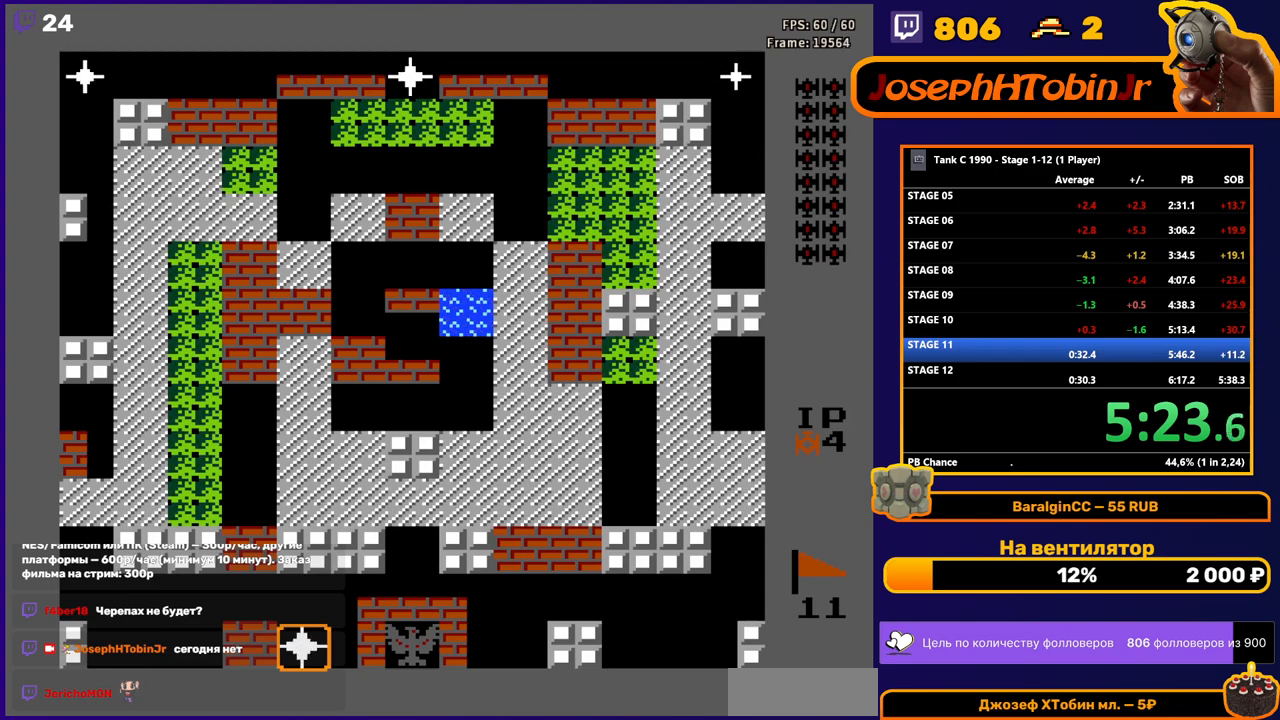
{"buttons": ["B", "DPAD_UP"], "events": []}
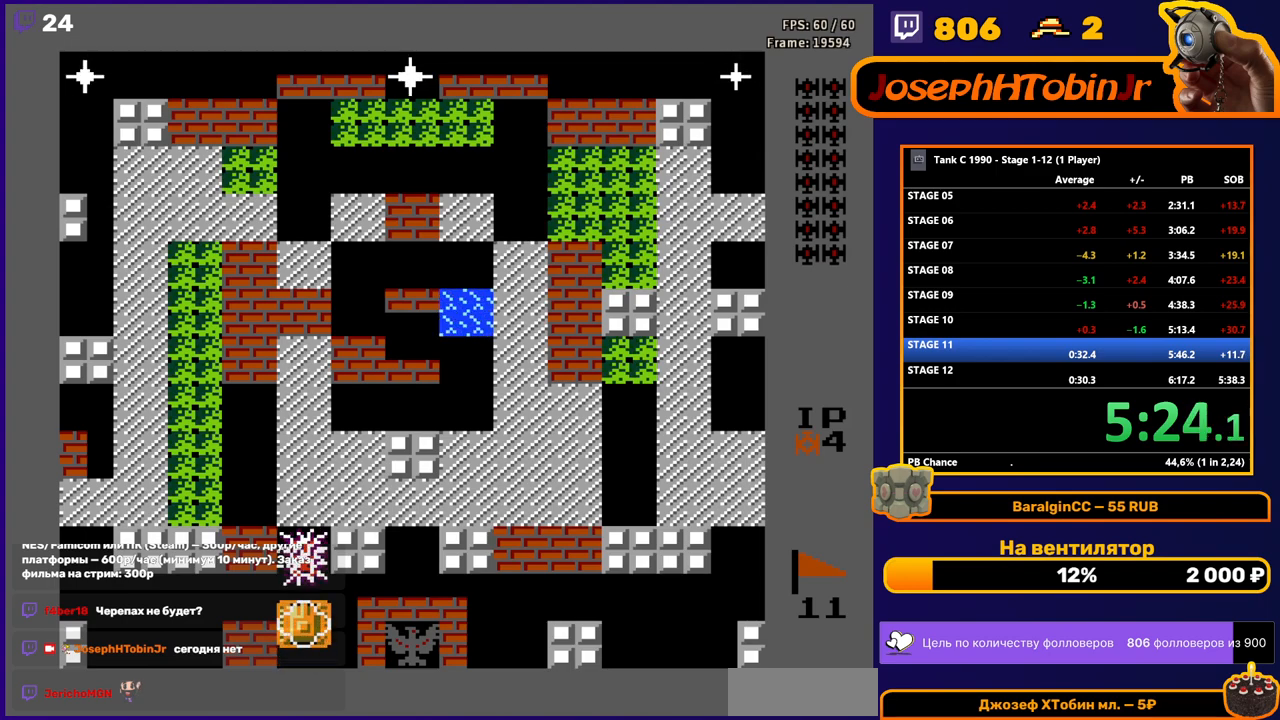
{"buttons": ["B", "DPAD_UP"], "events": []}
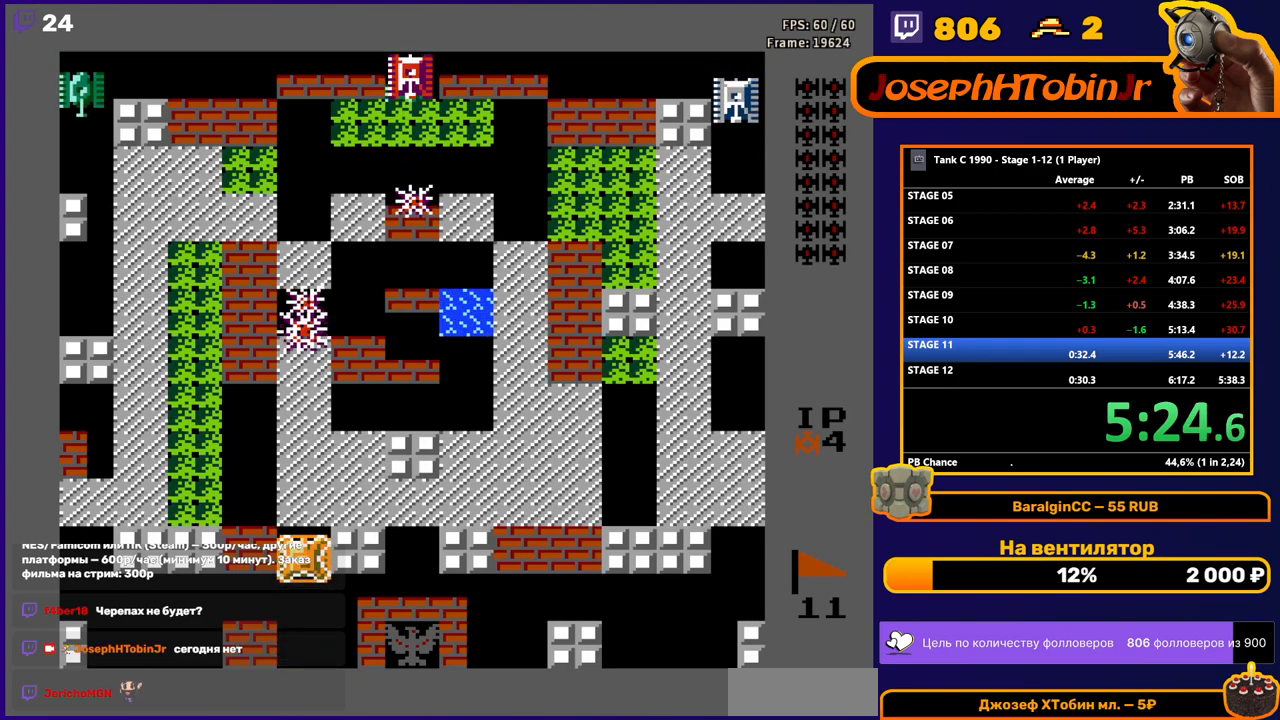
{"buttons": ["B", "DPAD_UP"], "events": []}
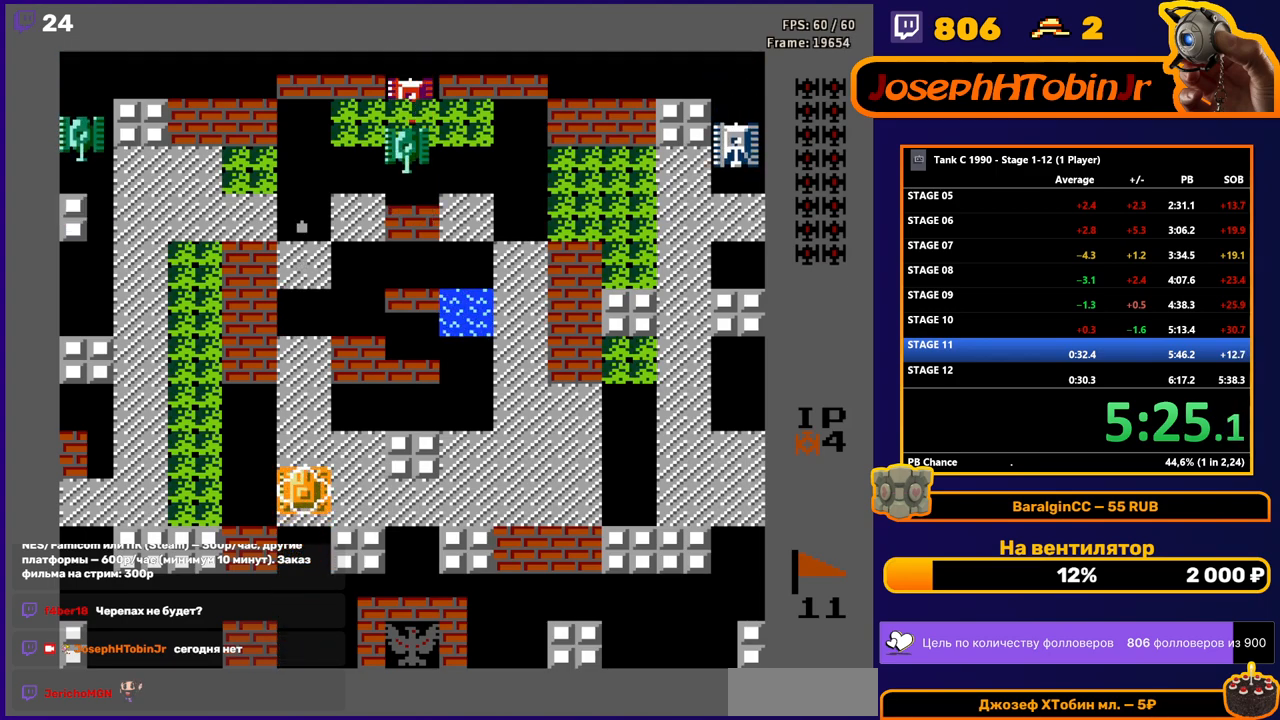
{"buttons": ["DPAD_UP"], "events": [[133, "B", "up"]]}
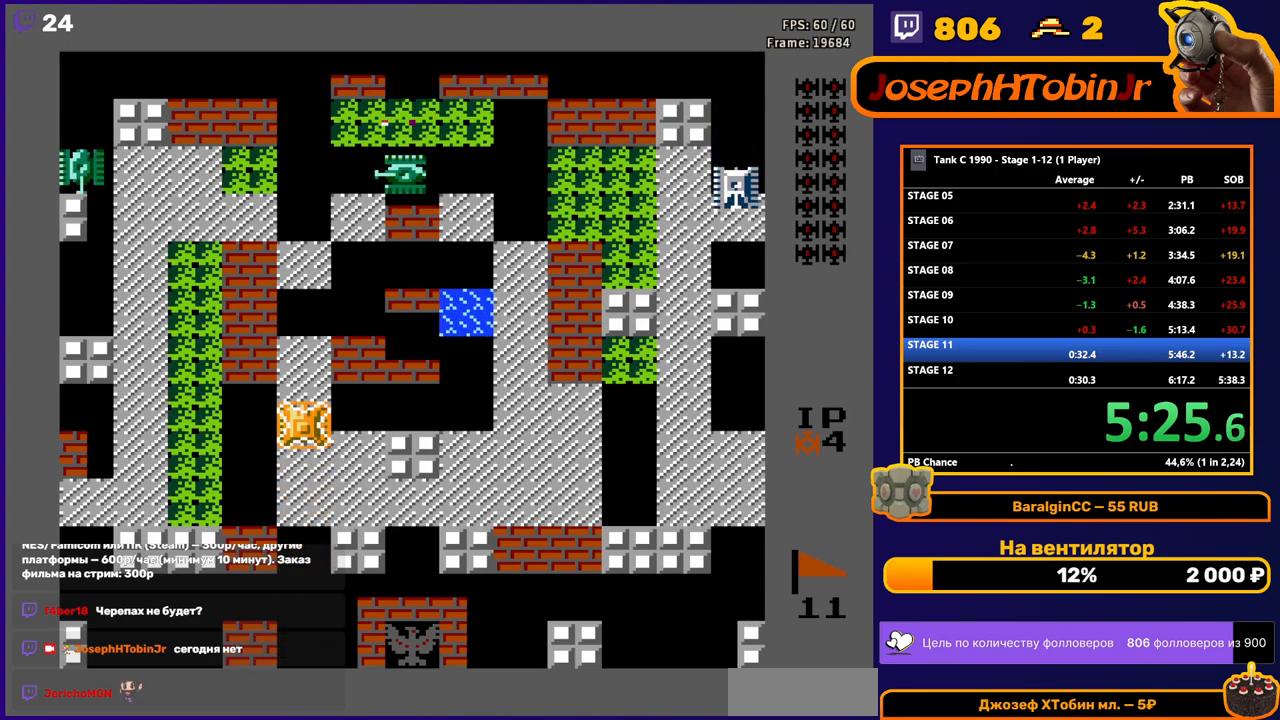
{"buttons": ["B", "DPAD_UP"], "events": [[450, "B", "down"]]}
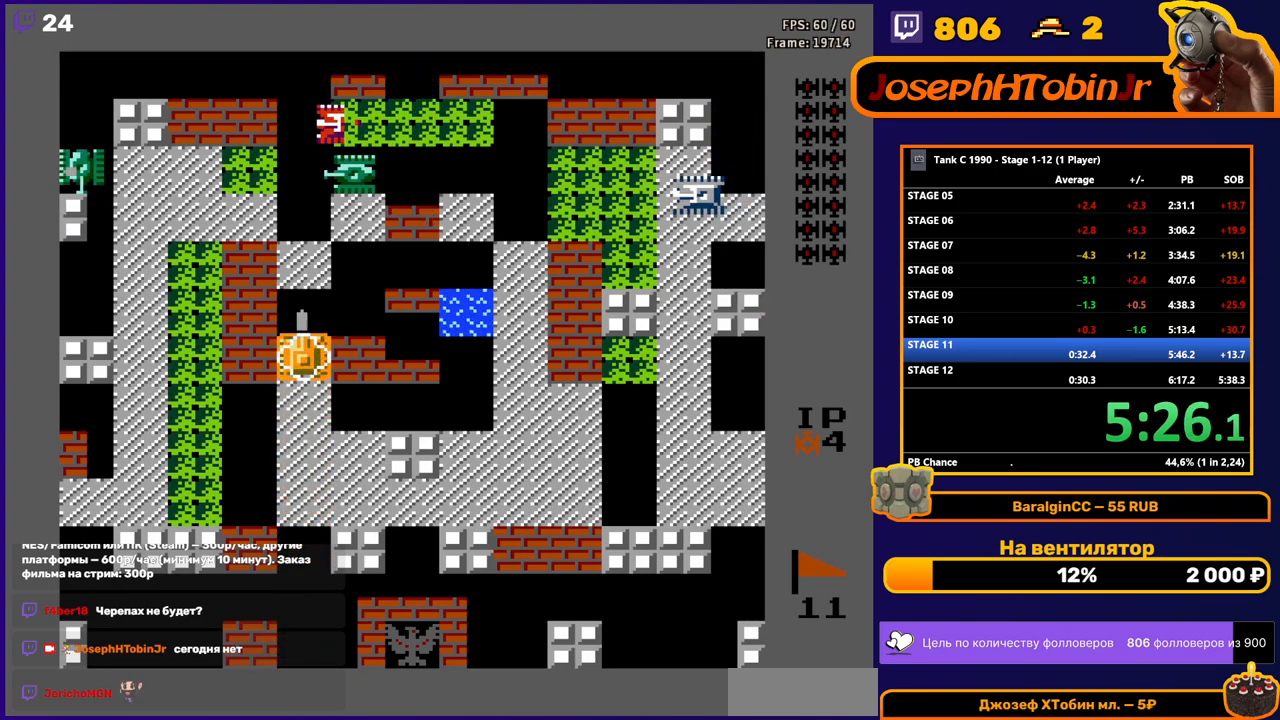
{"buttons": ["B", "DPAD_UP"], "events": []}
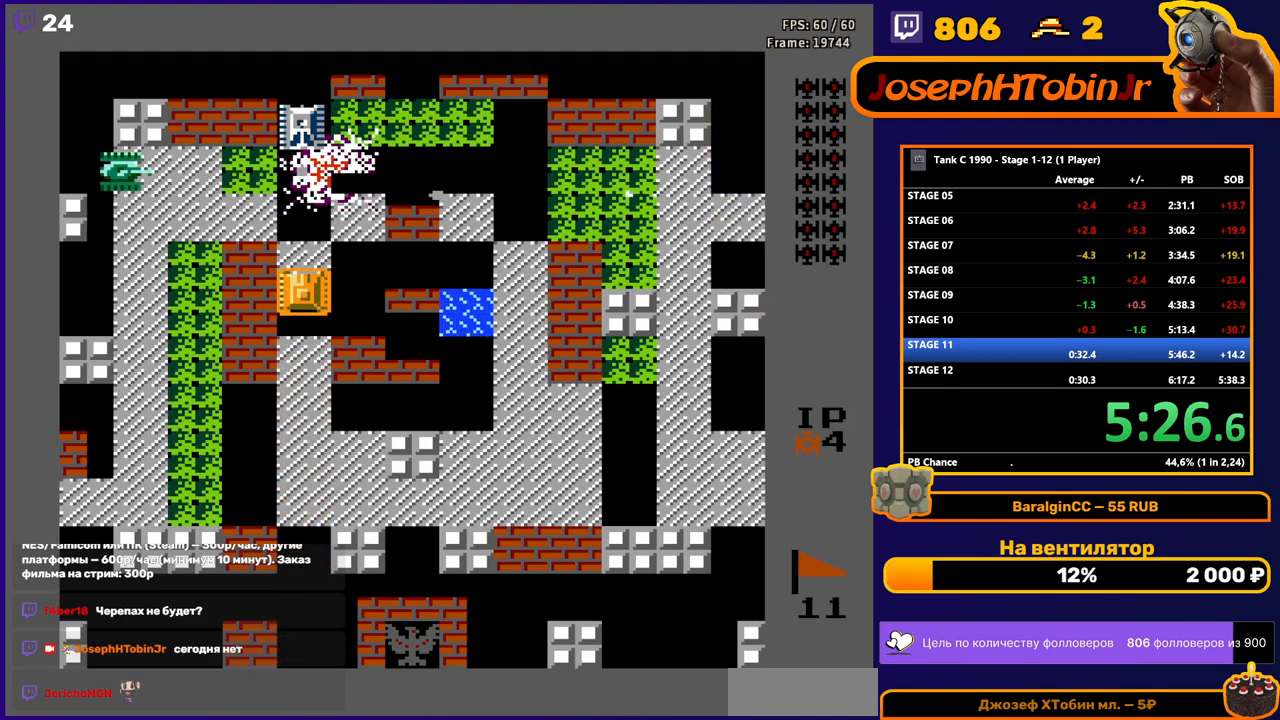
{"buttons": [], "events": [[117, "DPAD_UP", "up"], [500, "B", "up"]]}
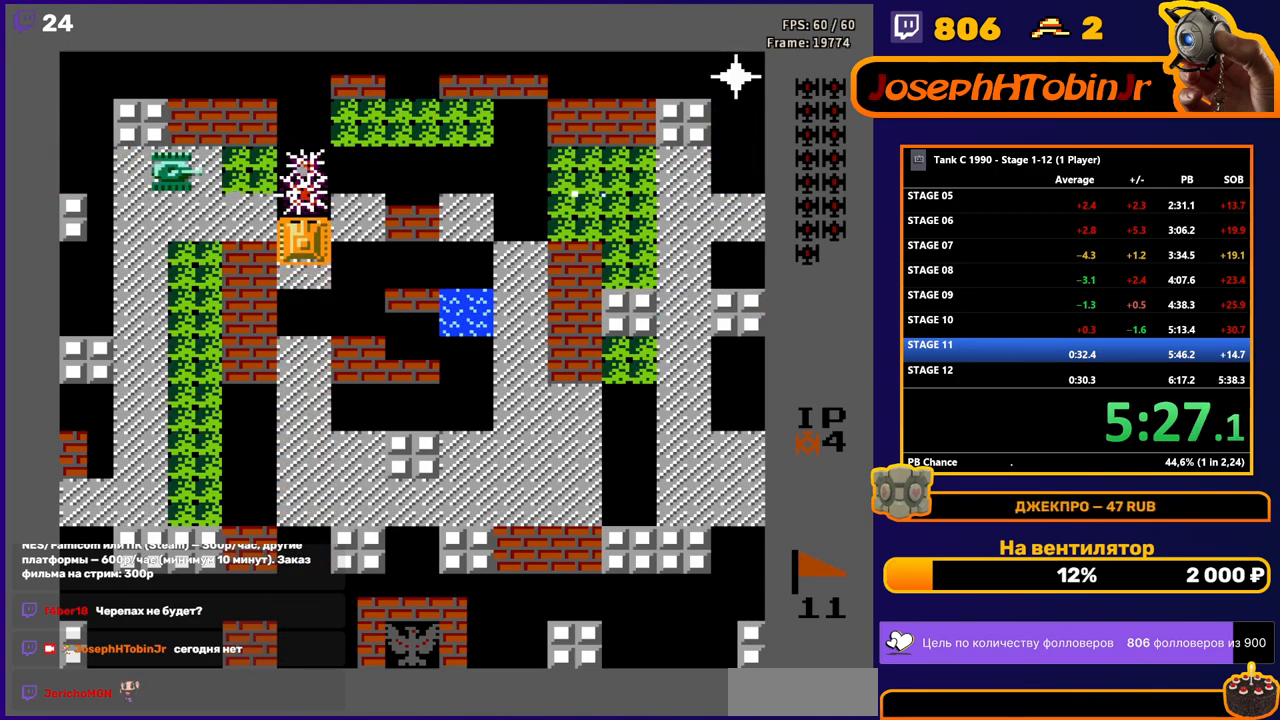
{"buttons": ["B", "DPAD_LEFT"], "events": [[33, "DPAD_DOWN", "down"], [283, "DPAD_DOWN", "up"], [283, "DPAD_LEFT", "down"], [367, "B", "down"]]}
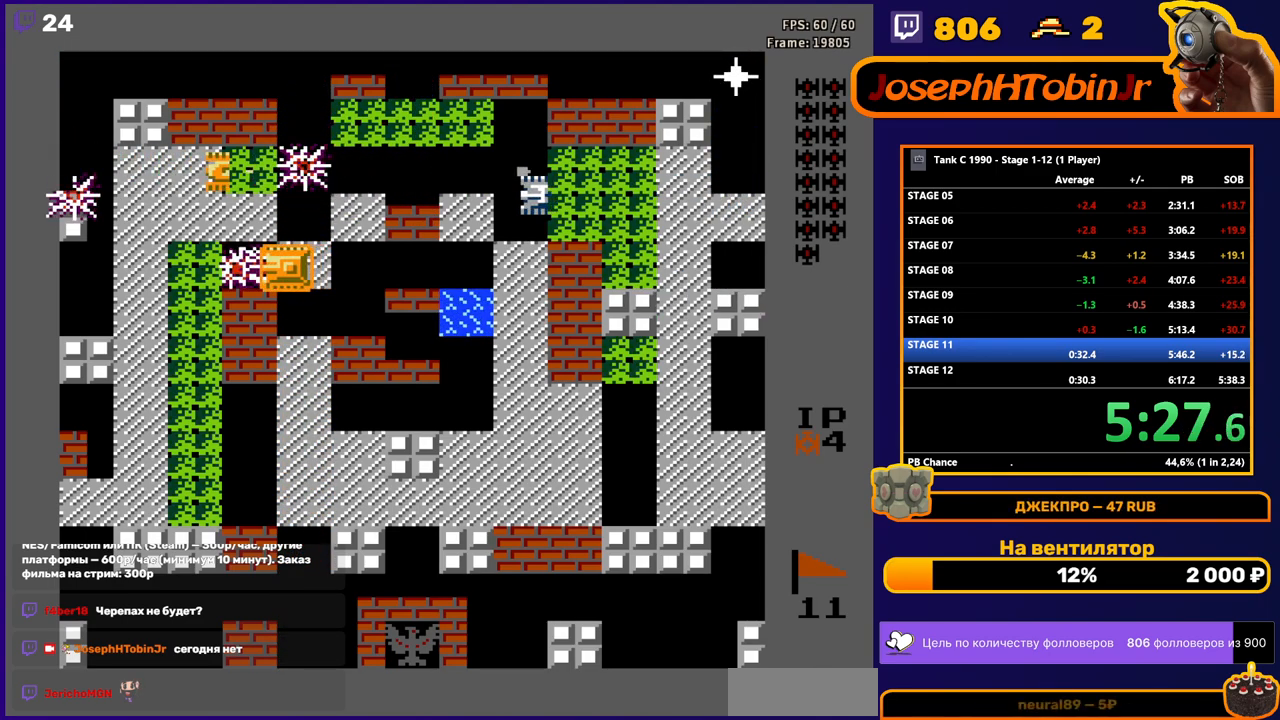
{"buttons": ["B", "DPAD_UP"], "events": [[67, "B", "up"], [117, "DPAD_UP", "down"], [150, "DPAD_LEFT", "up"], [183, "B", "down"]]}
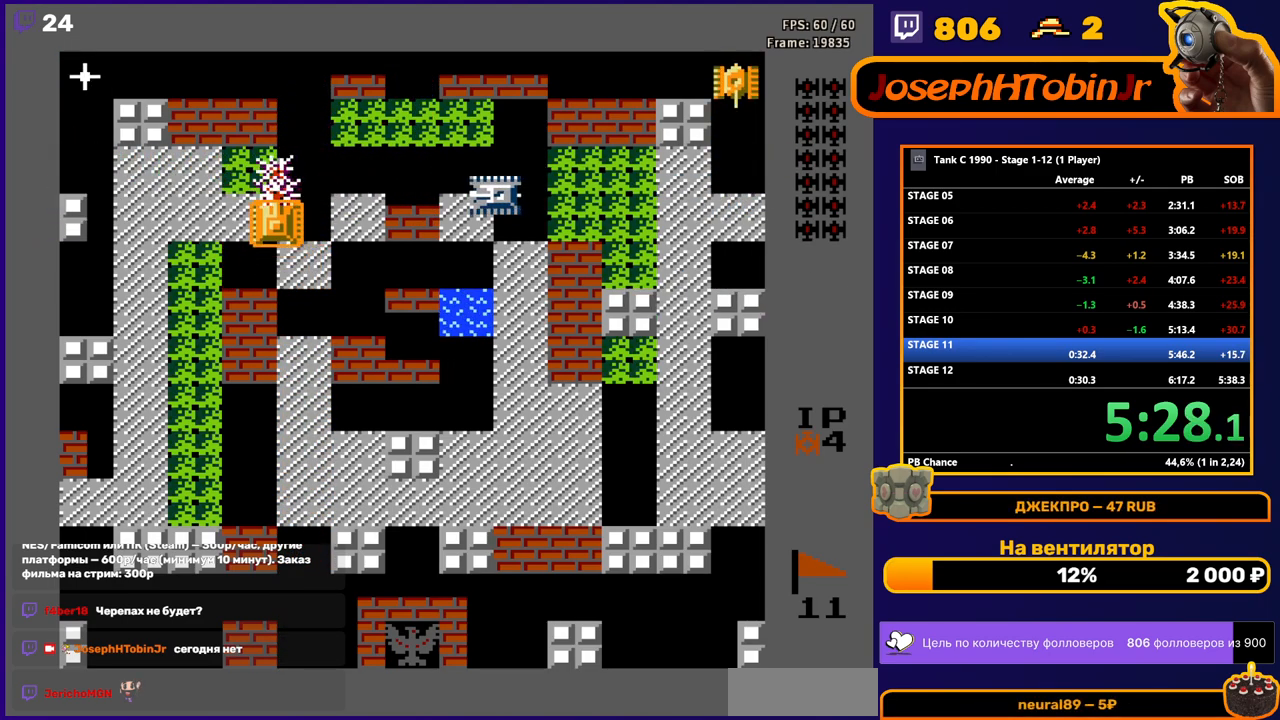
{"buttons": ["B", "DPAD_DOWN"], "events": [[33, "B", "up"], [100, "DPAD_RIGHT", "down"], [100, "DPAD_UP", "up"], [183, "B", "down"], [467, "DPAD_DOWN", "down"], [467, "DPAD_RIGHT", "up"]]}
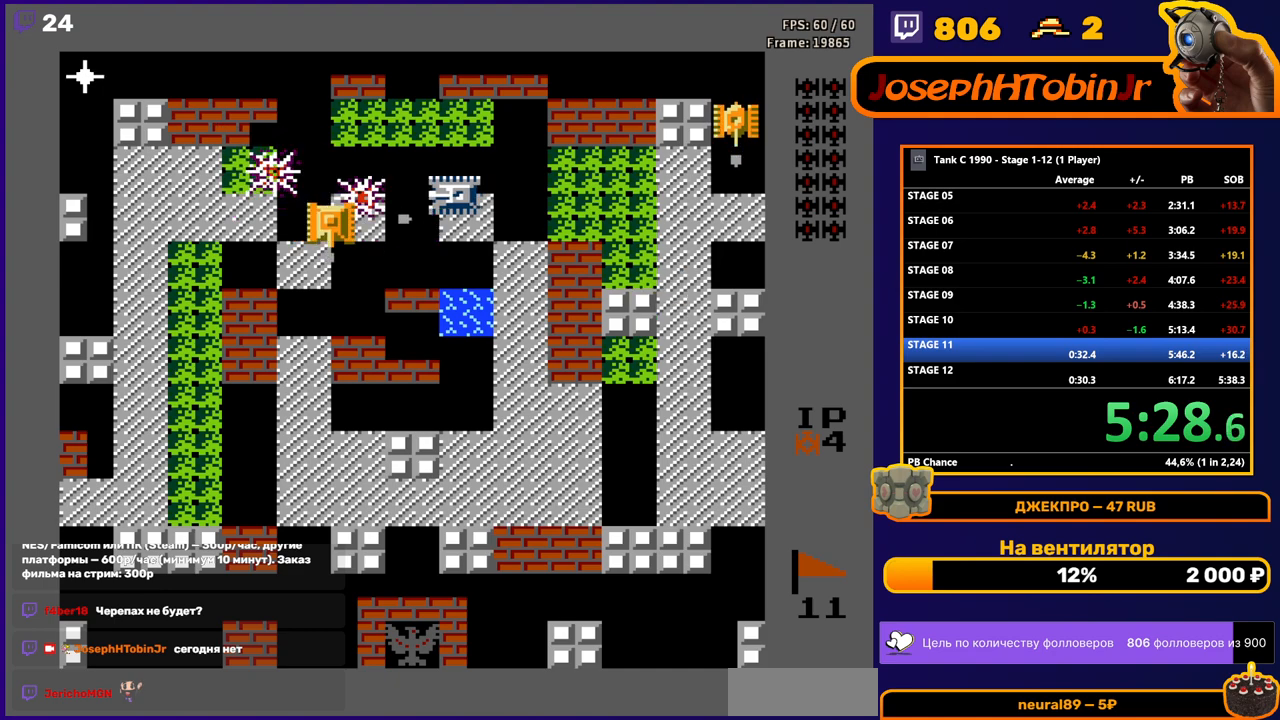
{"buttons": ["DPAD_UP"], "events": [[17, "B", "up"], [183, "DPAD_DOWN", "up"], [183, "DPAD_RIGHT", "down"], [367, "DPAD_UP", "down"], [400, "DPAD_RIGHT", "up"]]}
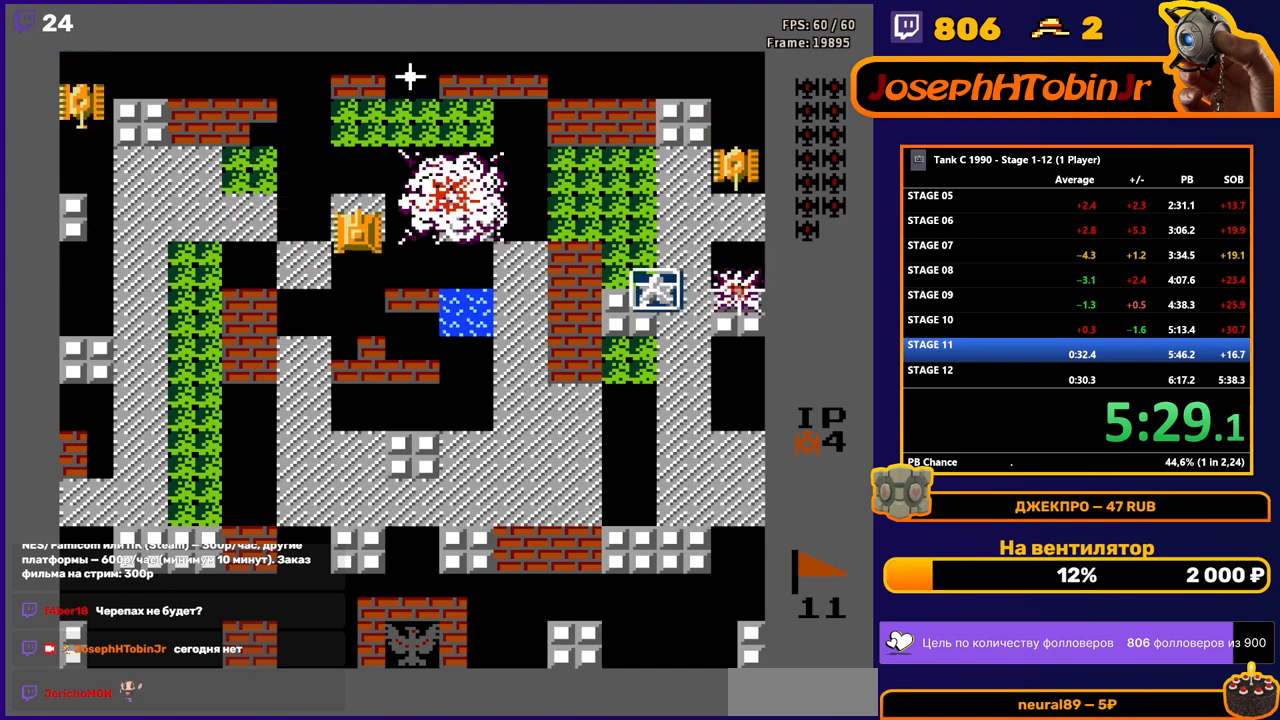
{"buttons": ["DPAD_RIGHT"], "events": [[17, "DPAD_RIGHT", "down"], [33, "DPAD_UP", "up"], [67, "B", "down"], [450, "B", "up"]]}
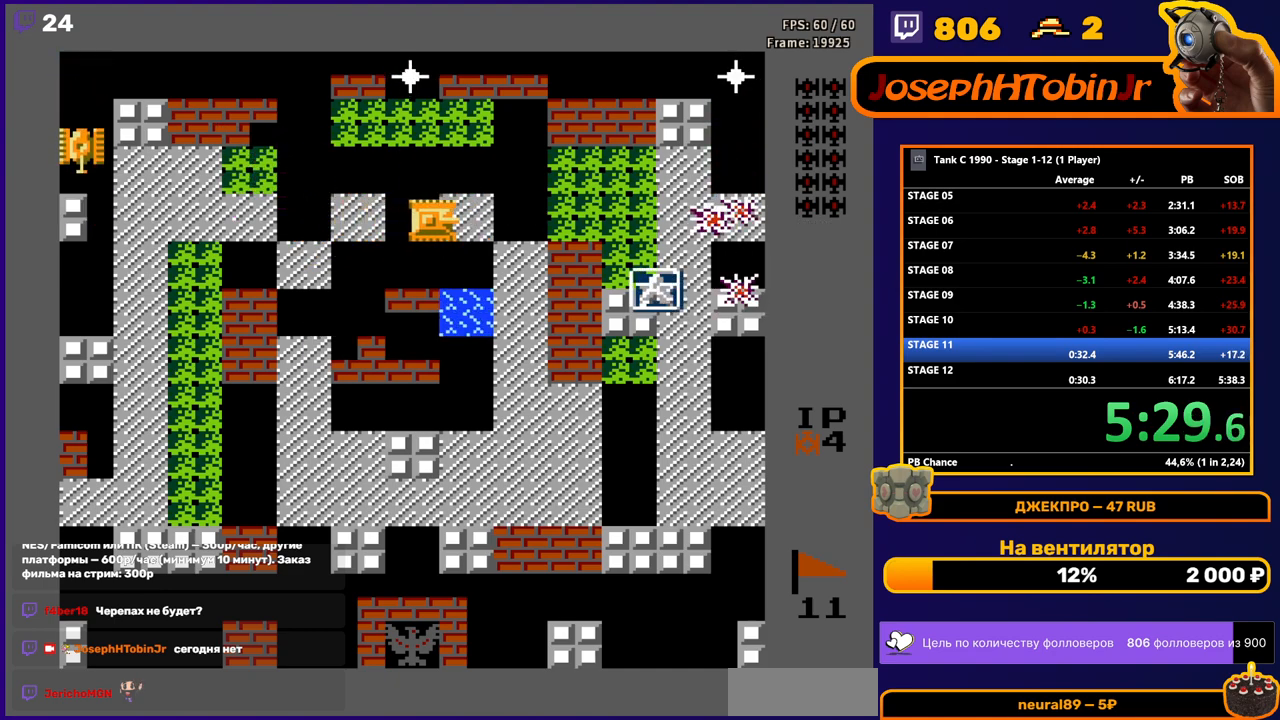
{"buttons": ["DPAD_RIGHT"]}
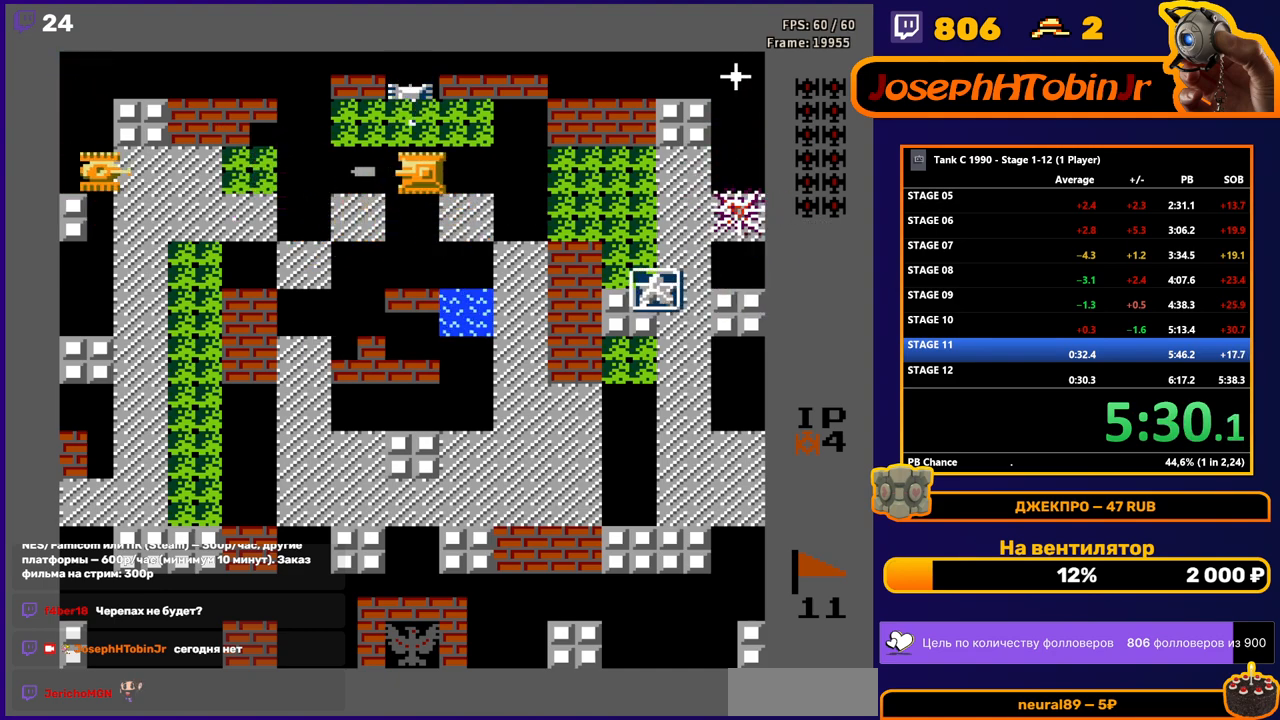
{"buttons": ["B", "DPAD_LEFT"], "events": [[433, "DPAD_RIGHT", "up"], [450, "DPAD_LEFT", "down"], [483, "B", "down"]]}
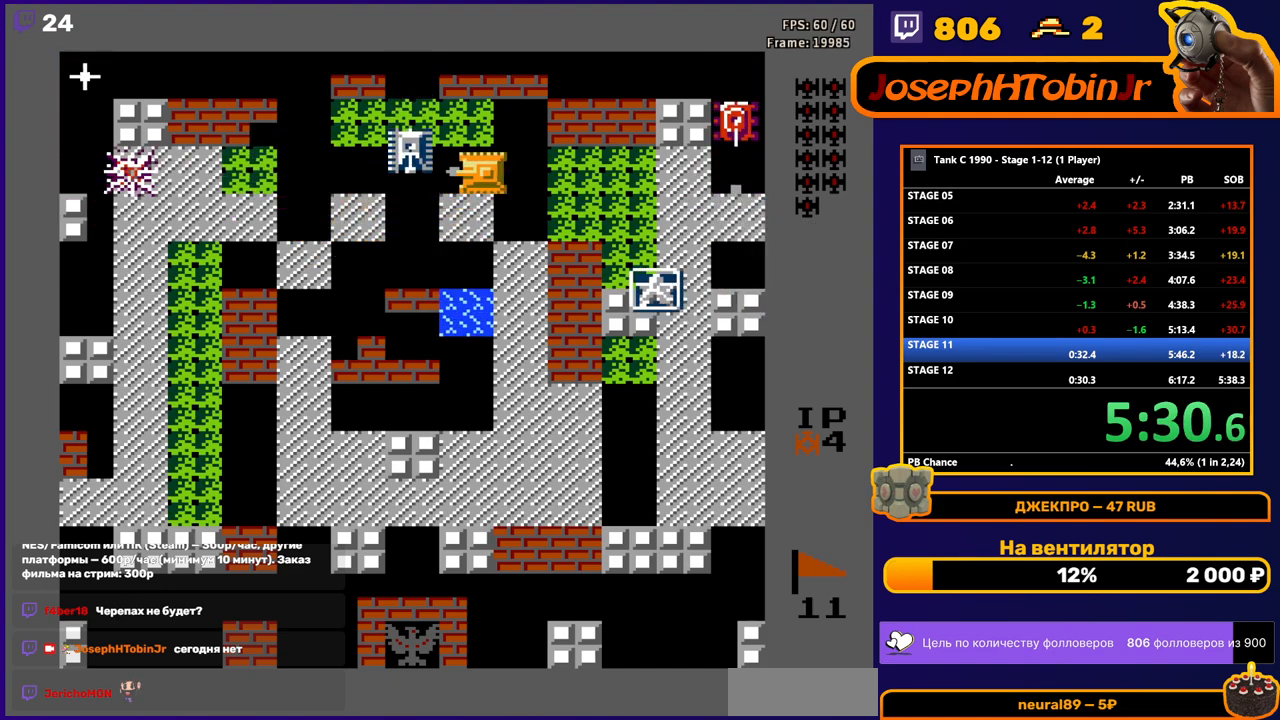
{"buttons": ["DPAD_DOWN"], "events": [[50, "DPAD_LEFT", "up"], [67, "DPAD_RIGHT", "down"], [83, "B", "up"], [150, "B", "down"], [333, "DPAD_DOWN", "down"], [350, "DPAD_RIGHT", "up"], [383, "B", "up"]]}
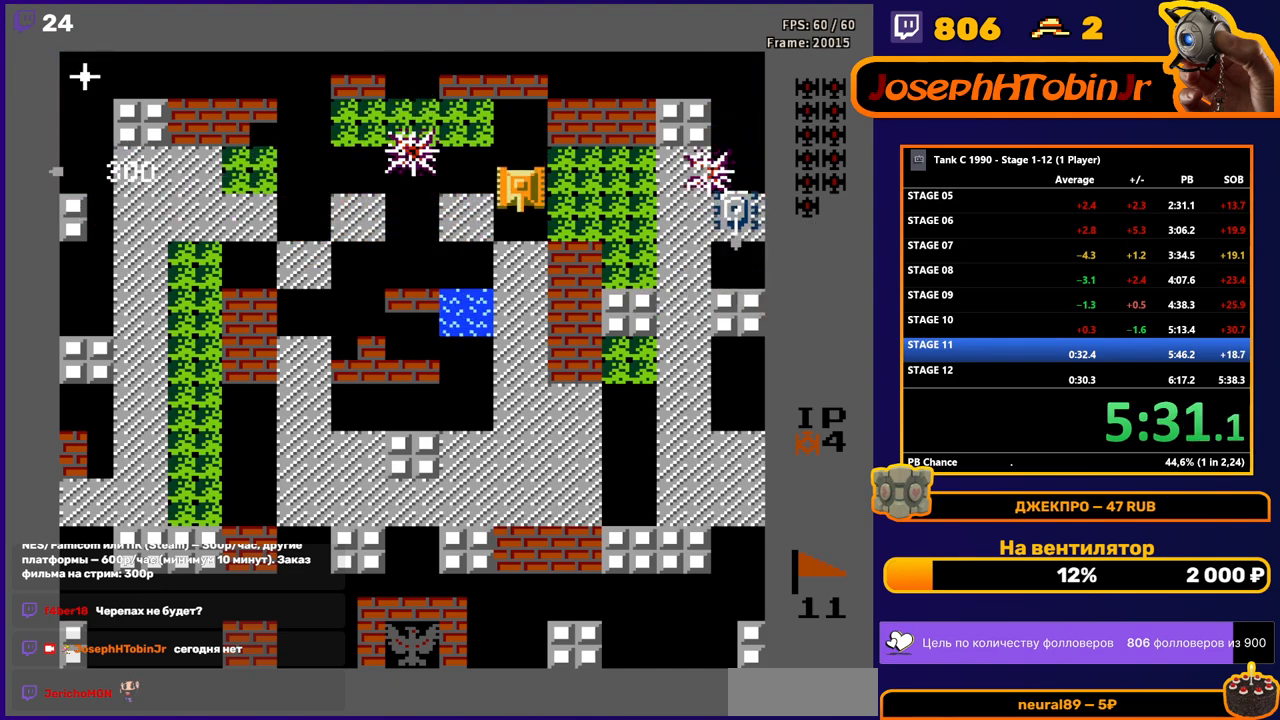
{"buttons": ["B", "DPAD_RIGHT"], "events": [[367, "DPAD_DOWN", "up"], [367, "DPAD_RIGHT", "down"], [383, "B", "down"]]}
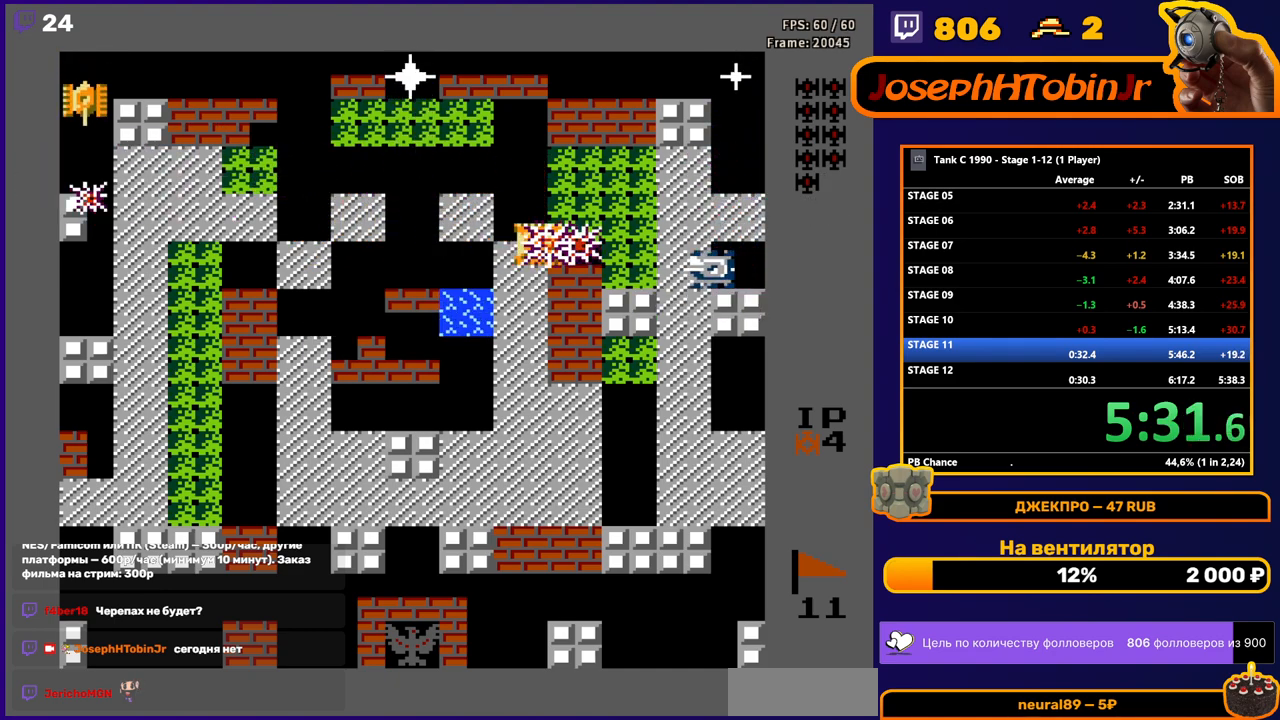
{"buttons": ["DPAD_UP"], "events": [[83, "DPAD_RIGHT", "up"], [150, "DPAD_UP", "down"], [183, "B", "up"]]}
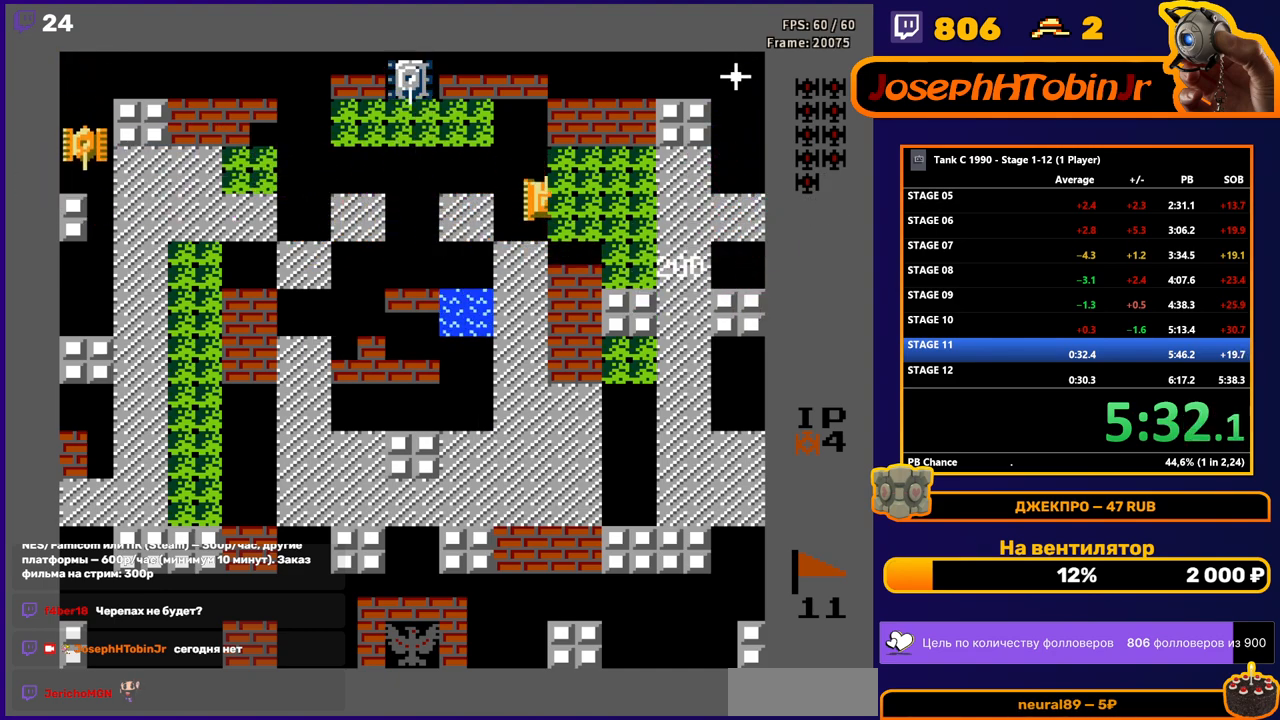
{"buttons": ["B"], "events": [[200, "DPAD_LEFT", "down"], [233, "DPAD_UP", "up"], [283, "B", "down"], [467, "DPAD_LEFT", "up"]]}
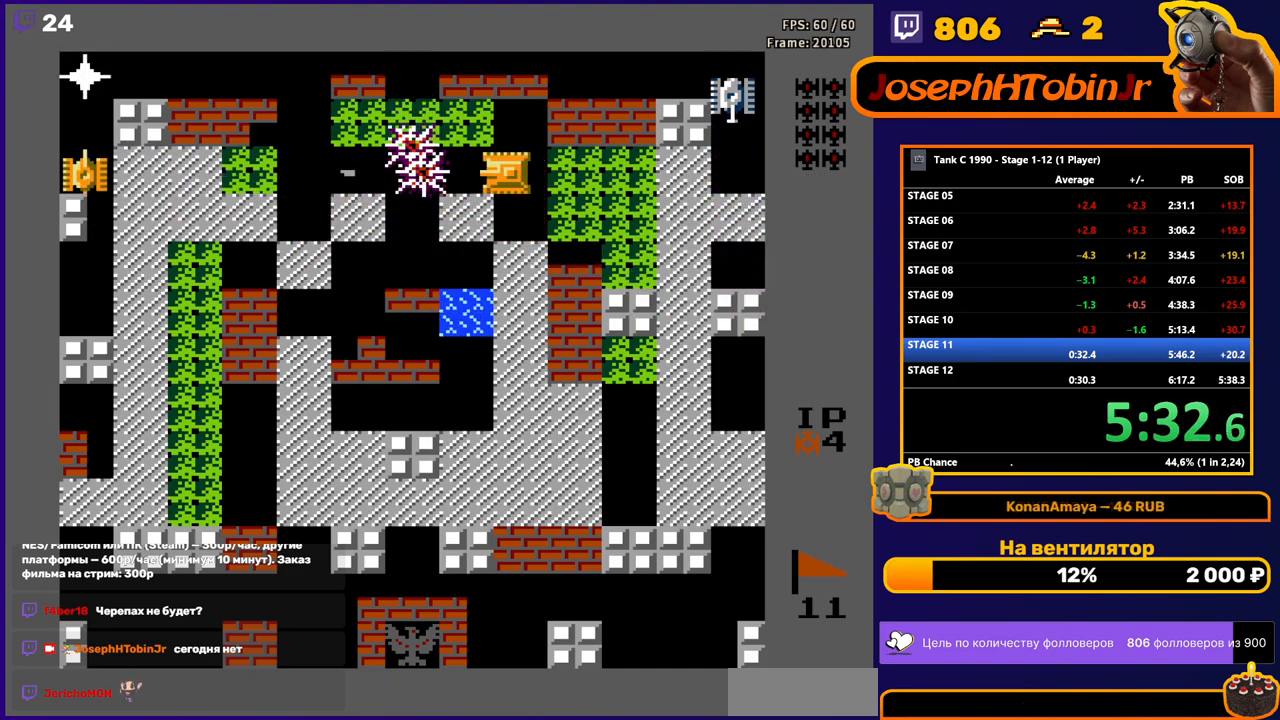
{"buttons": ["B", "DPAD_RIGHT"], "events": [[200, "DPAD_RIGHT", "down"], [233, "B", "up"], [300, "B", "down"]]}